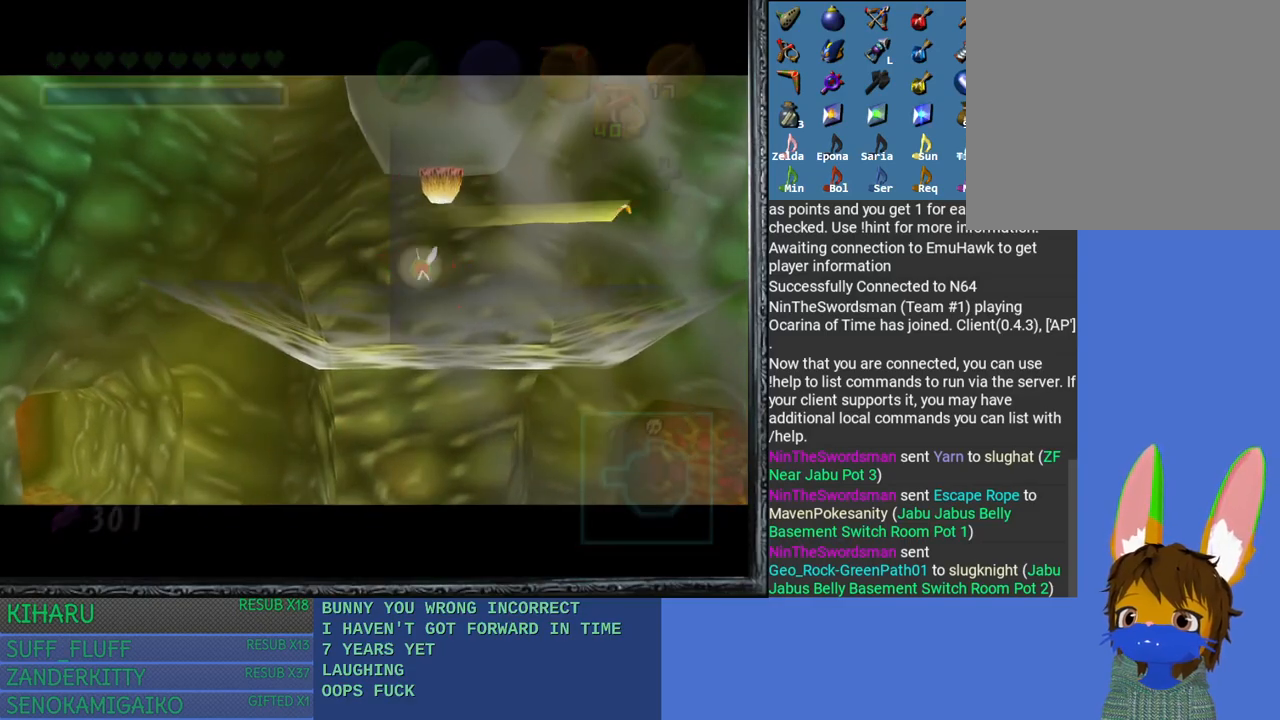
Gameplay with a controller (PlayStation layout); each line is a JSON object with the inputs held at the frame after it. "events" lists button and stick changes between this image and that frame as [ms after this image, input, new state], when the widget could be followed in between.
{"buttons": [], "left_stick": "center", "right_stick": "center", "events": [[450, "L2", "up"]]}
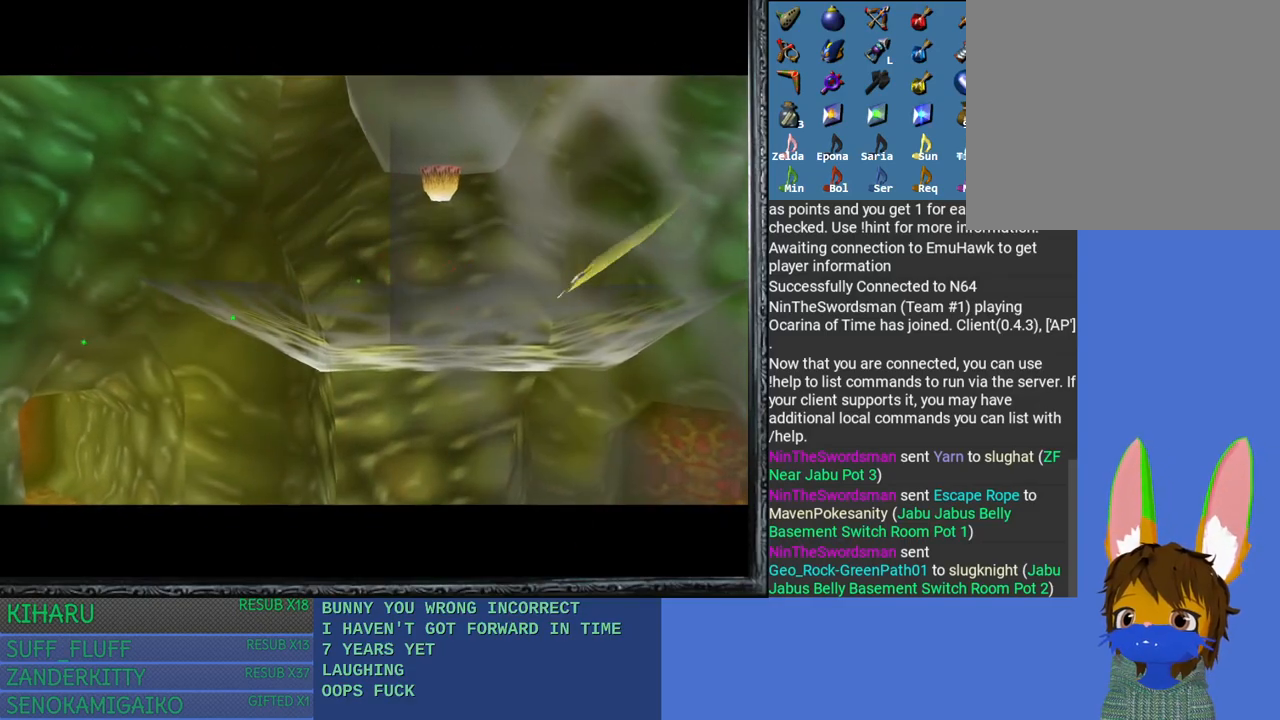
{"buttons": [], "left_stick": "center", "right_stick": "center", "events": []}
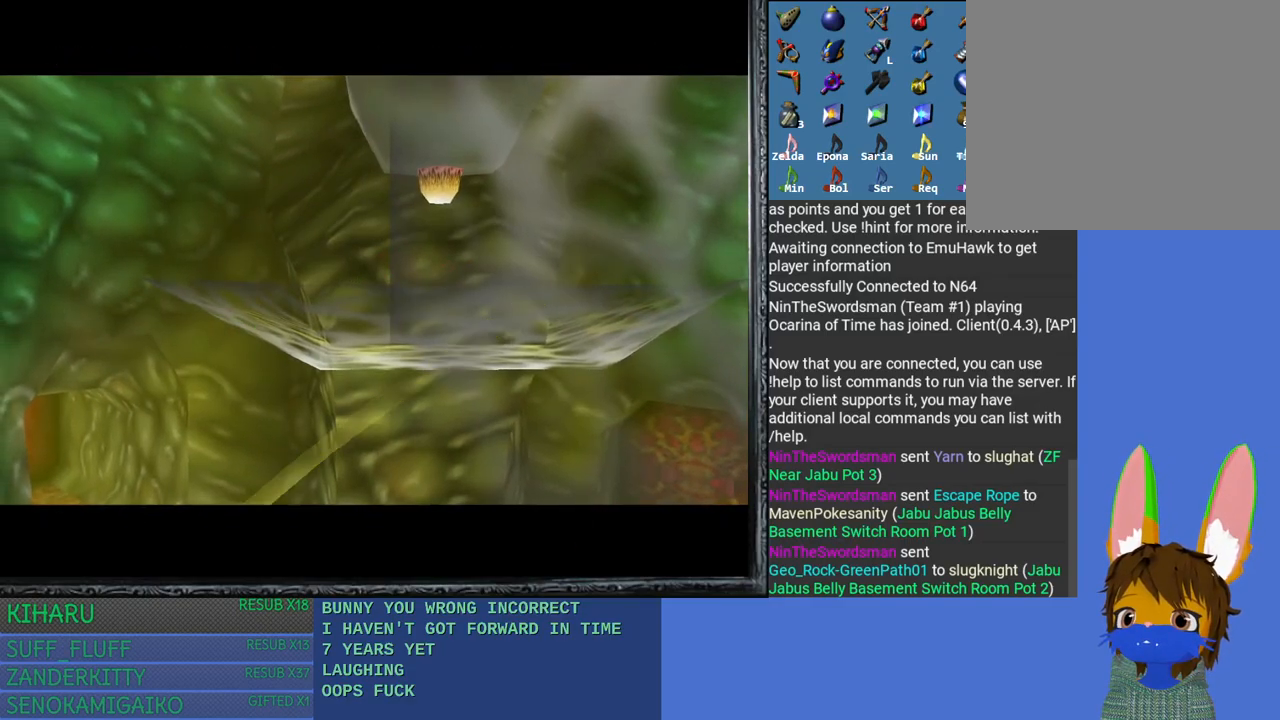
{"buttons": [], "left_stick": "center", "right_stick": "center", "events": []}
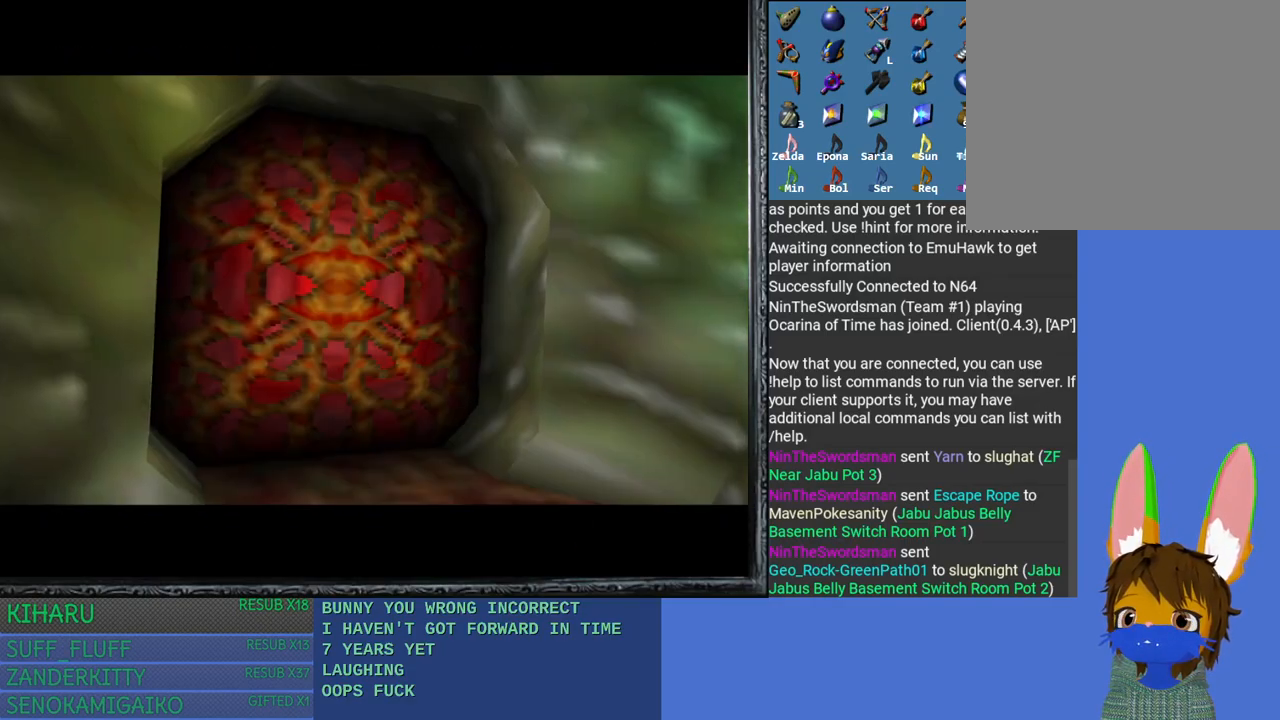
{"buttons": [], "left_stick": "up", "right_stick": "center", "events": [[500, "left_stick", "up"]]}
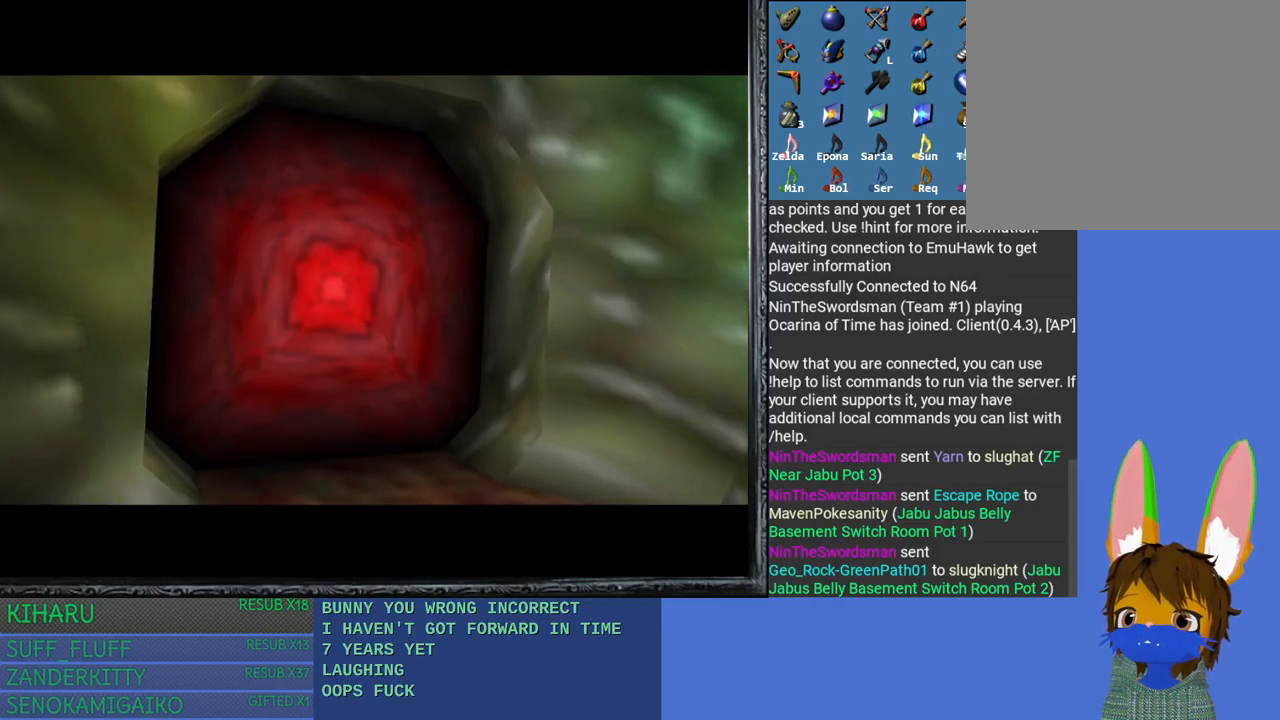
{"buttons": [], "left_stick": "up", "right_stick": "center", "events": []}
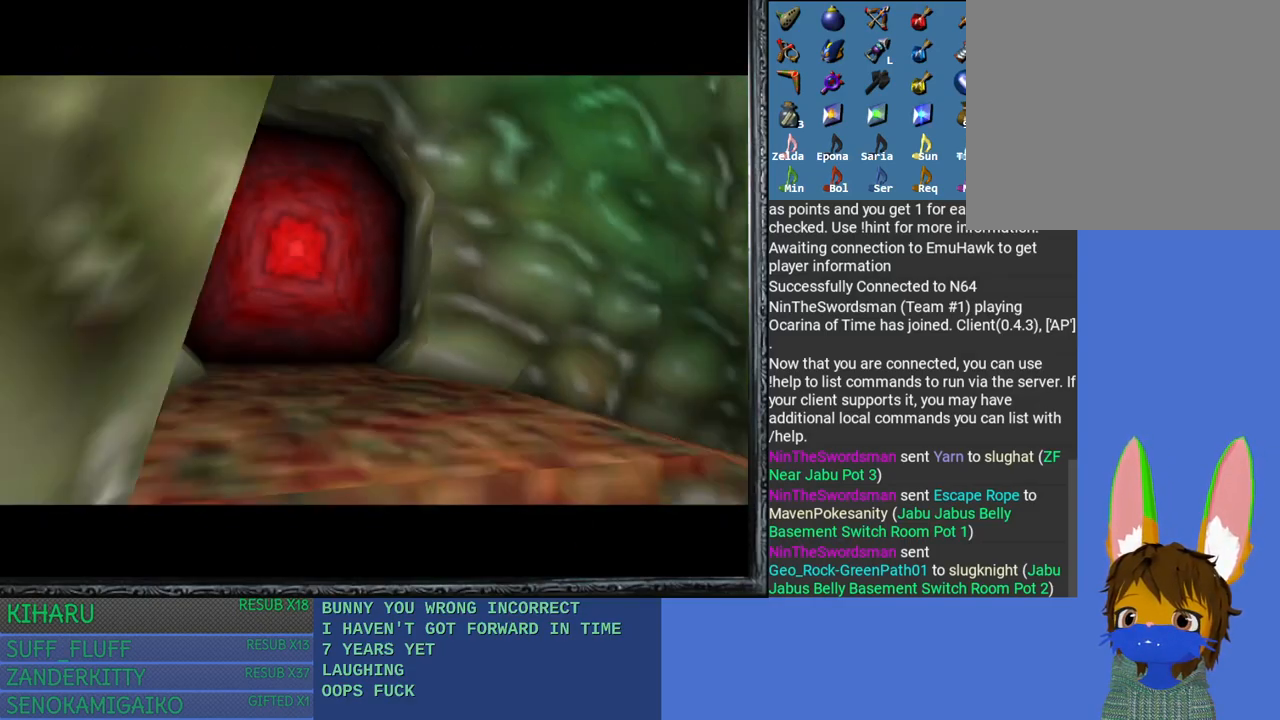
{"buttons": [], "left_stick": "up", "right_stick": "center", "events": []}
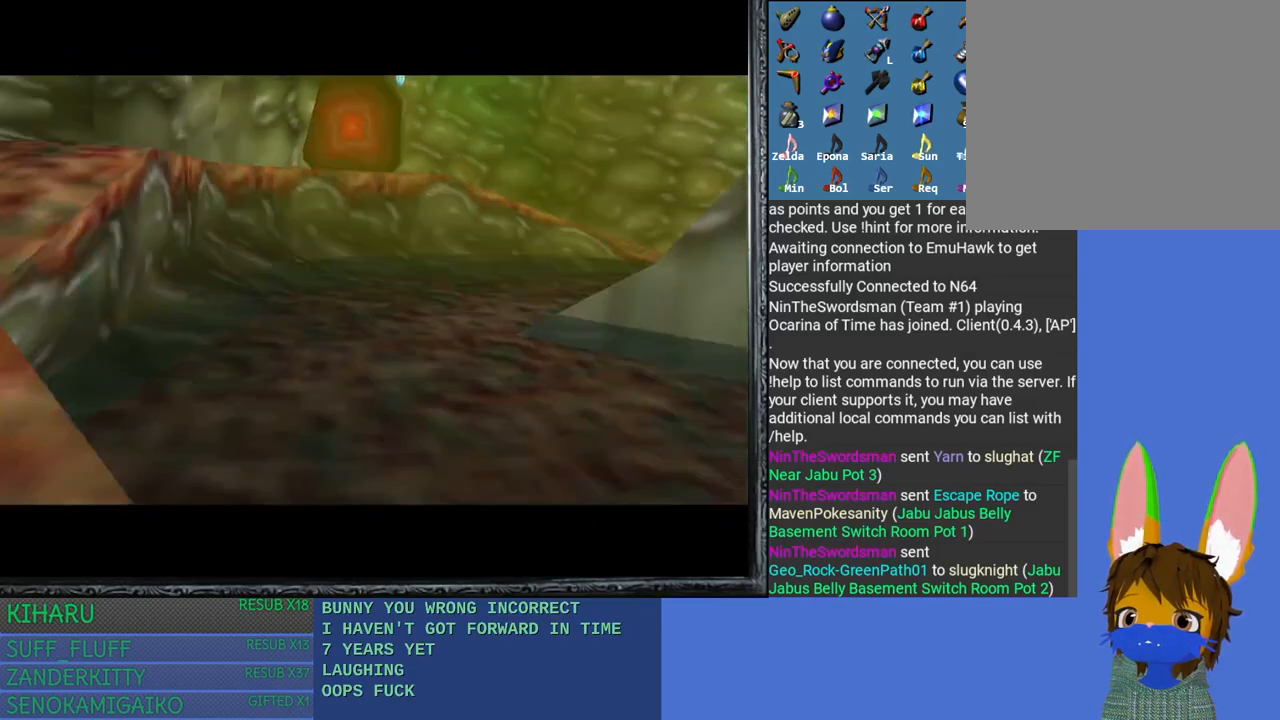
{"buttons": [], "left_stick": "up", "right_stick": "center", "events": []}
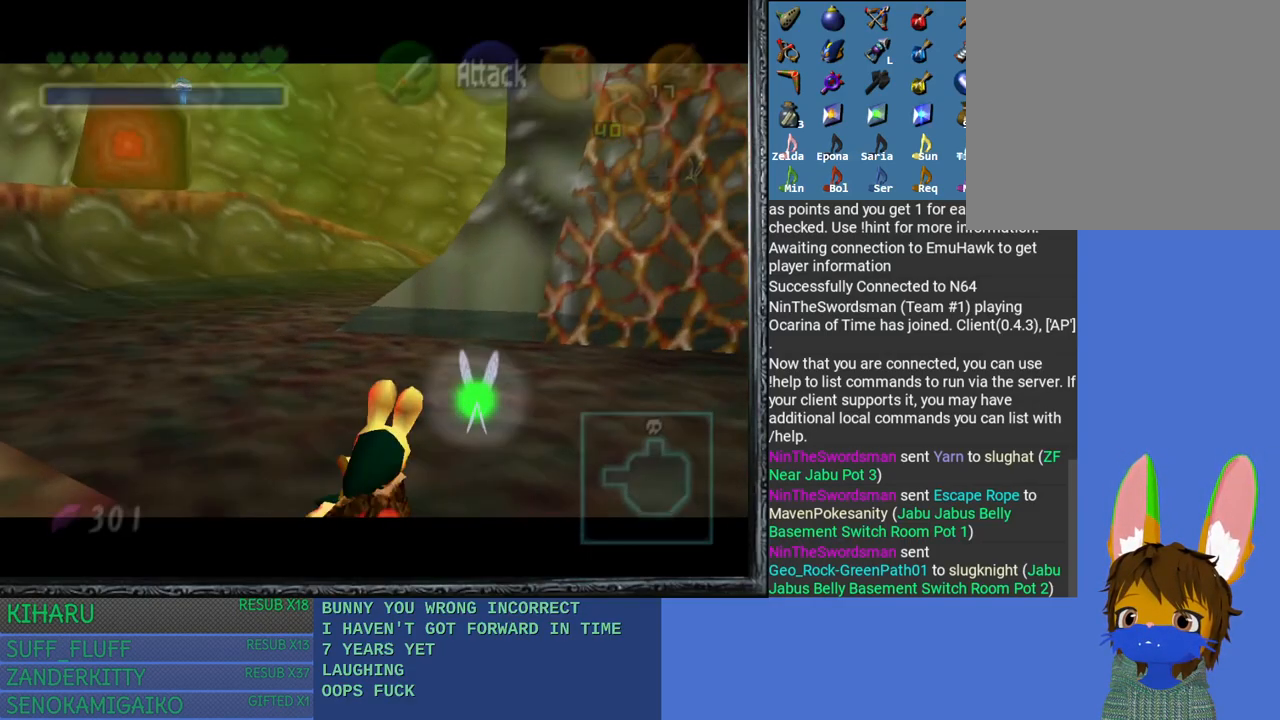
{"buttons": [], "left_stick": "up", "right_stick": "center", "events": [[183, "left_stick", "up-left"], [433, "left_stick", "up"]]}
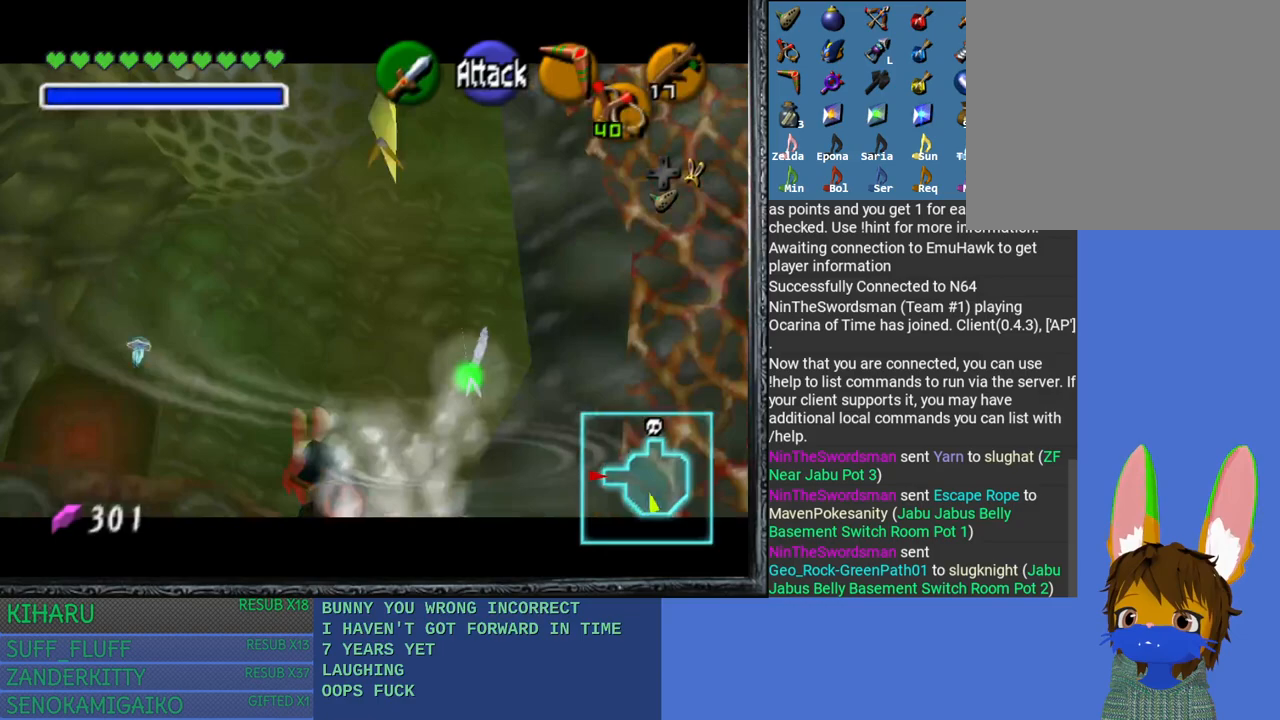
{"buttons": [], "left_stick": "up", "right_stick": "center", "events": []}
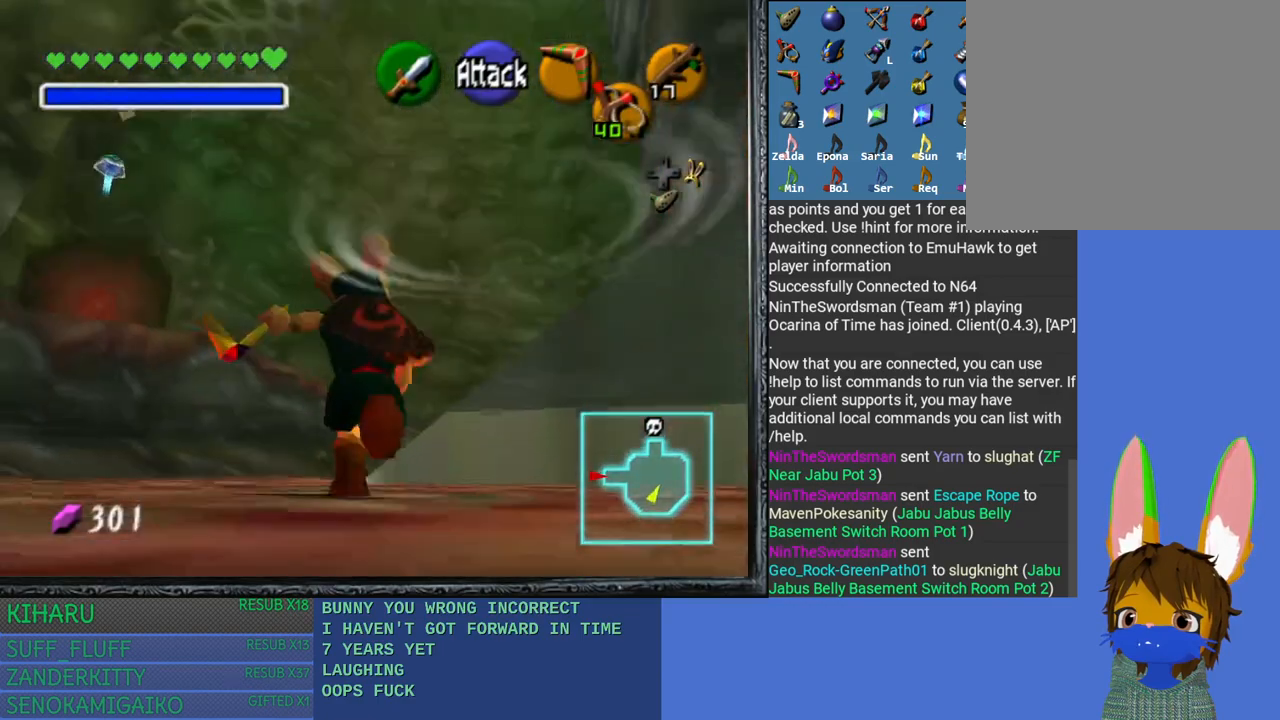
{"buttons": [], "left_stick": "up", "right_stick": "center", "events": []}
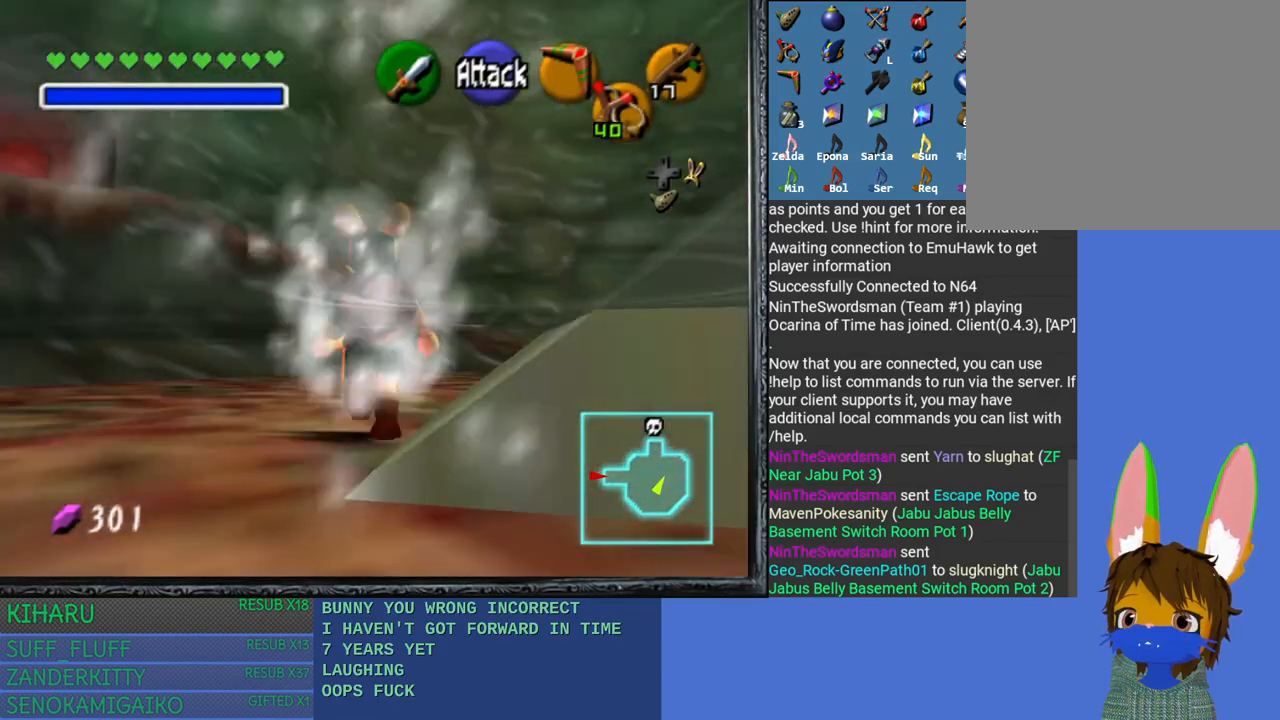
{"buttons": [], "left_stick": "up-right", "right_stick": "center", "events": [[67, "left_stick", "up-right"]]}
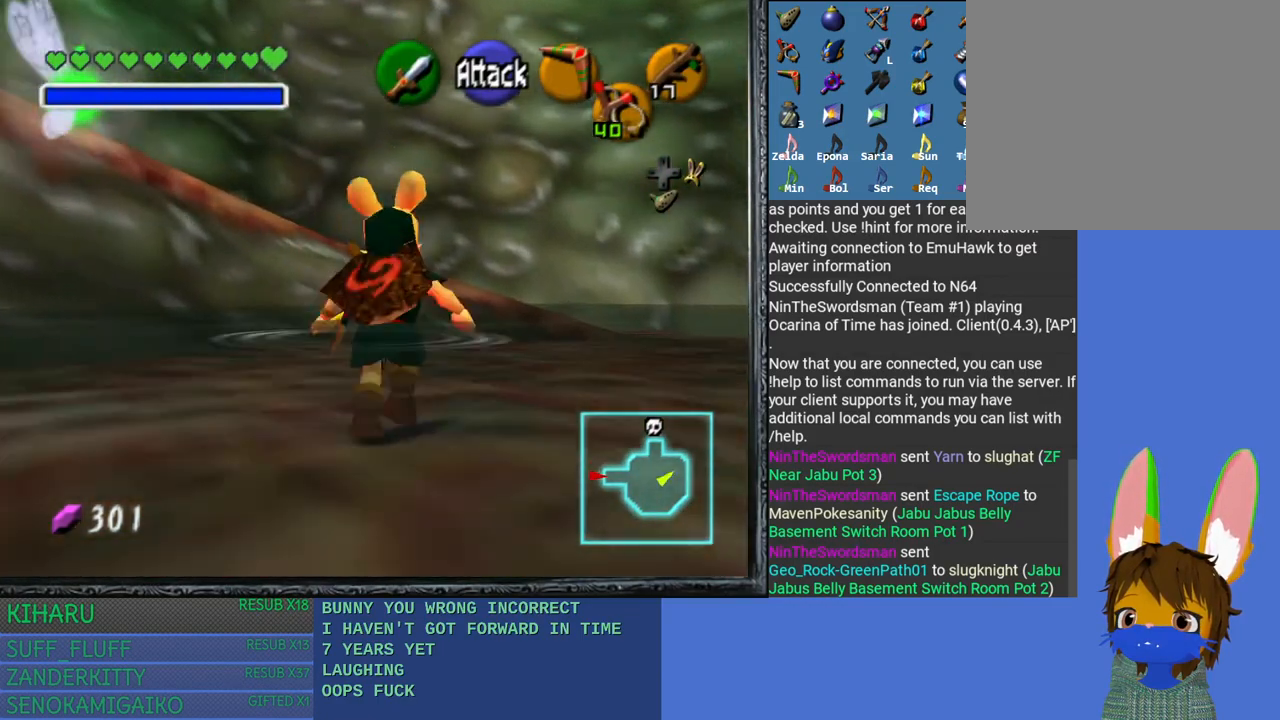
{"buttons": [], "left_stick": "up", "right_stick": "center", "events": [[467, "left_stick", "up"]]}
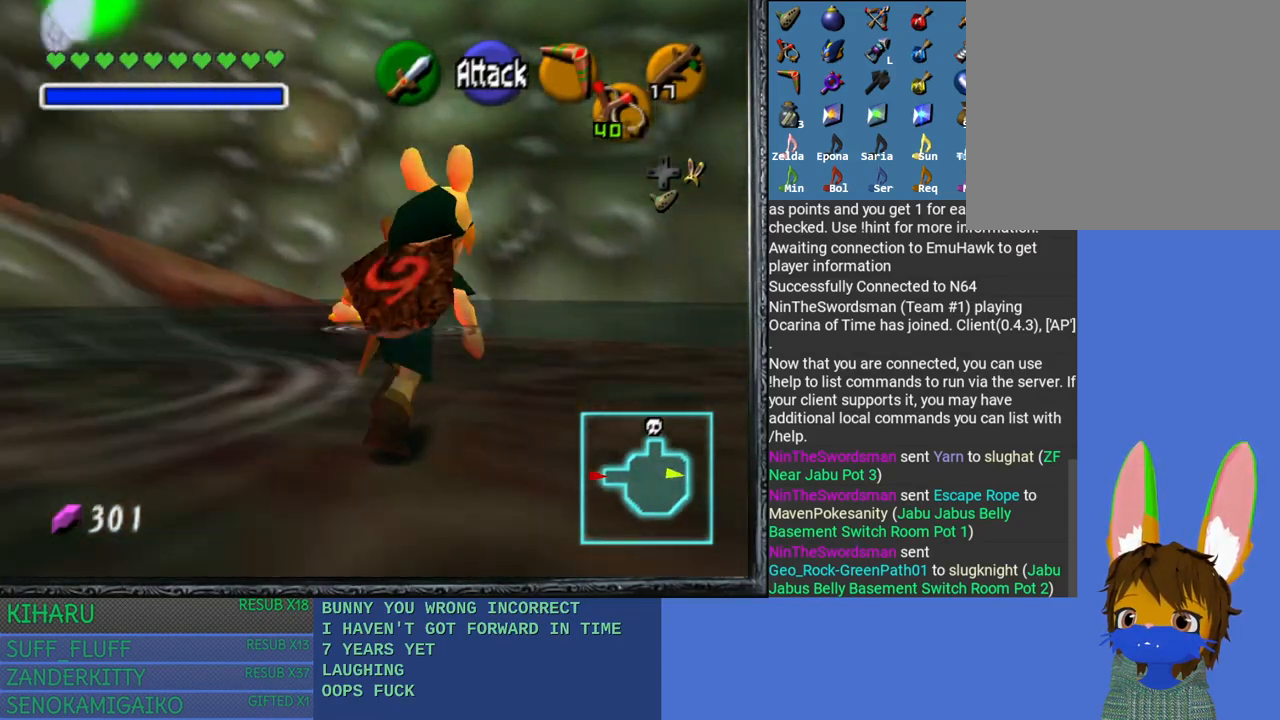
{"buttons": [], "left_stick": "up-left", "right_stick": "center", "events": [[33, "left_stick", "up-left"]]}
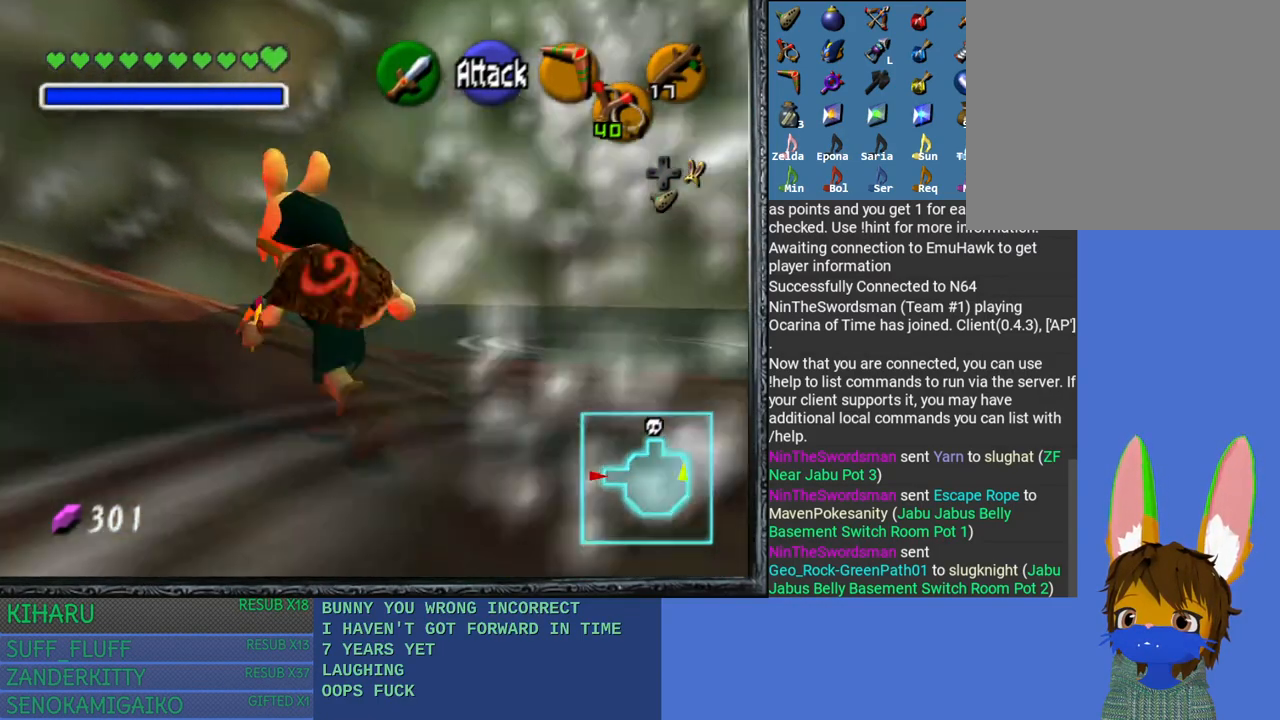
{"buttons": [], "left_stick": "up-left", "right_stick": "center", "events": []}
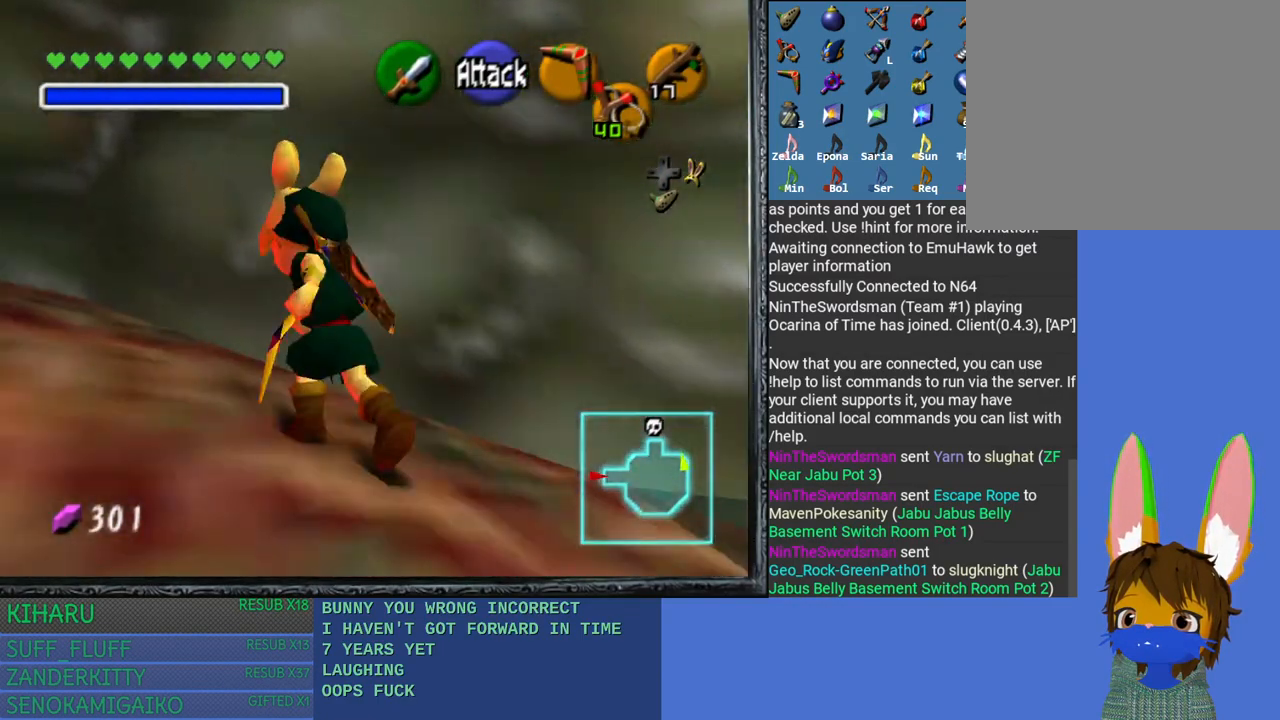
{"buttons": [], "left_stick": "up-left", "right_stick": "center", "events": []}
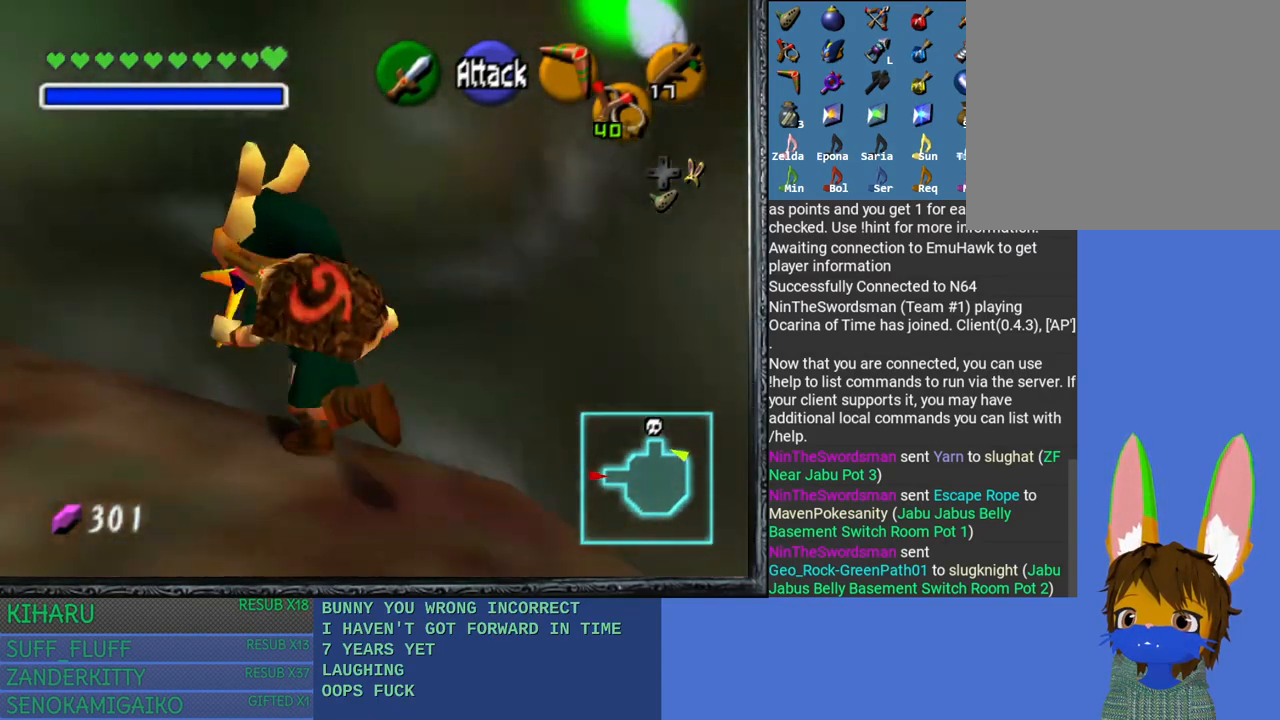
{"buttons": [], "left_stick": "up-left", "right_stick": "center", "events": []}
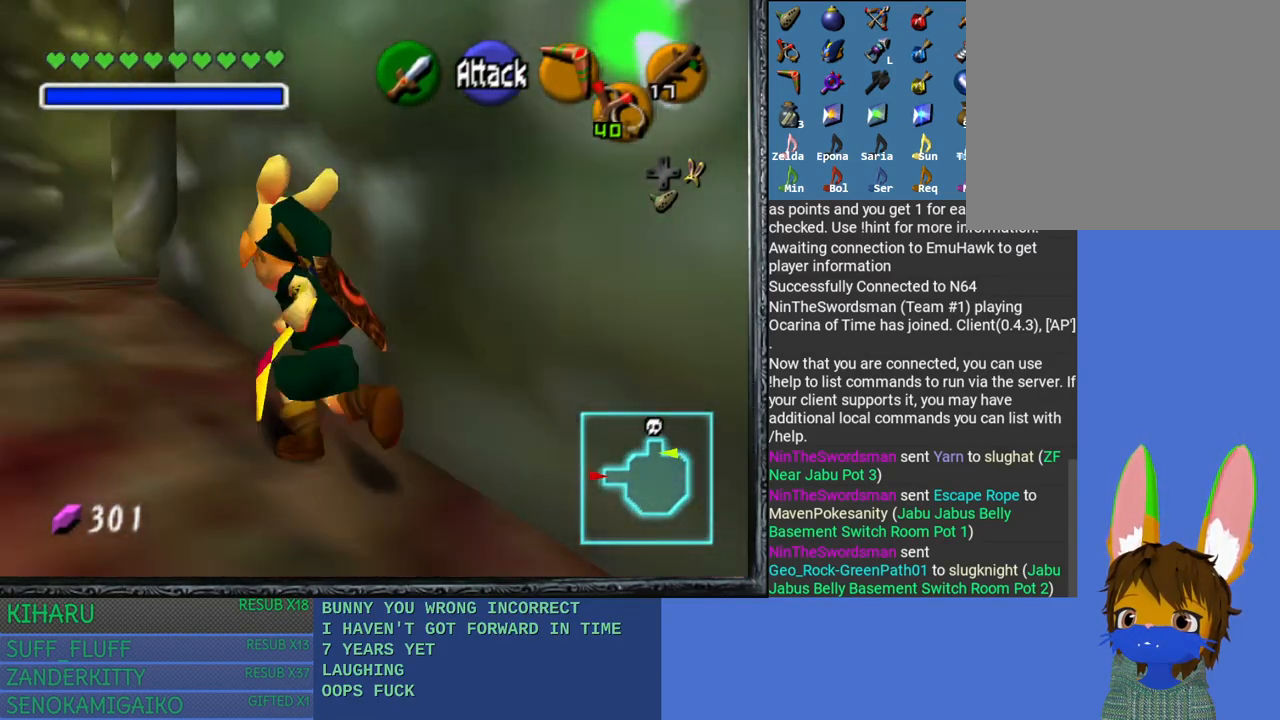
{"buttons": [], "left_stick": "up-left", "right_stick": "center", "events": []}
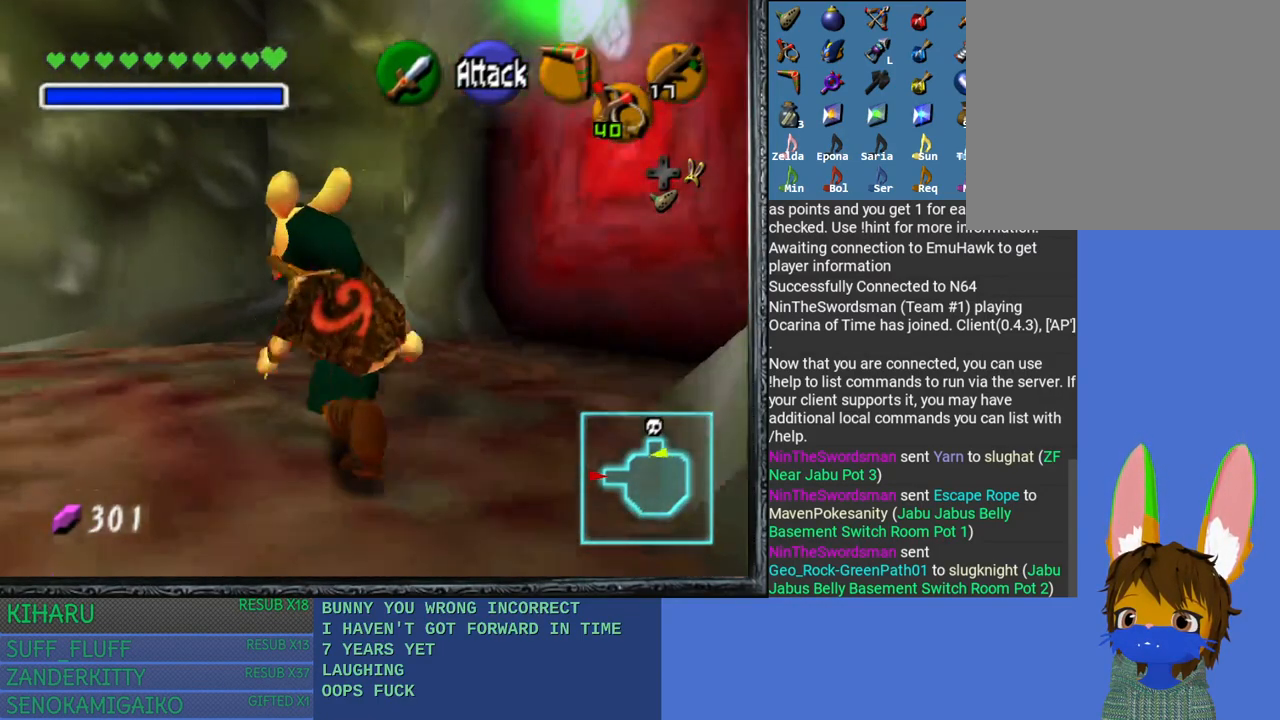
{"buttons": [], "left_stick": "right", "right_stick": "center", "events": [[133, "left_stick", "up-right"], [333, "left_stick", "right"]]}
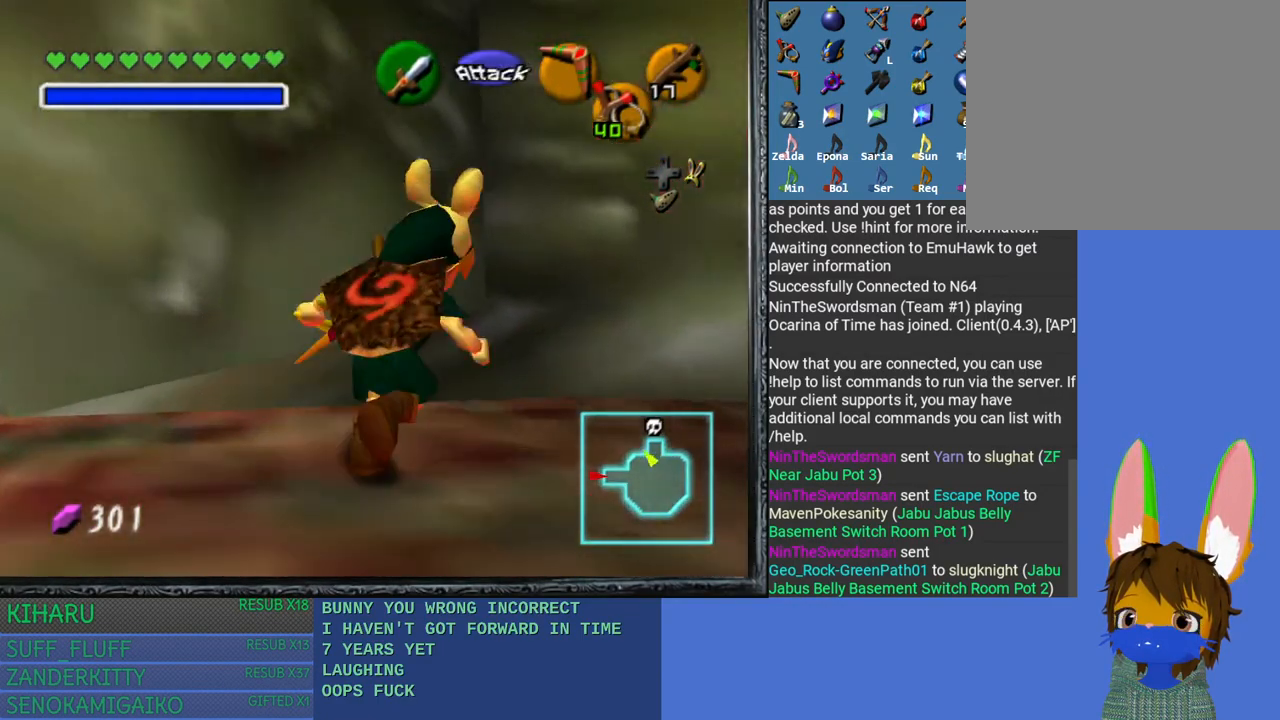
{"buttons": [], "left_stick": "up", "right_stick": "center", "events": [[250, "left_stick", "up-right"], [450, "left_stick", "up"]]}
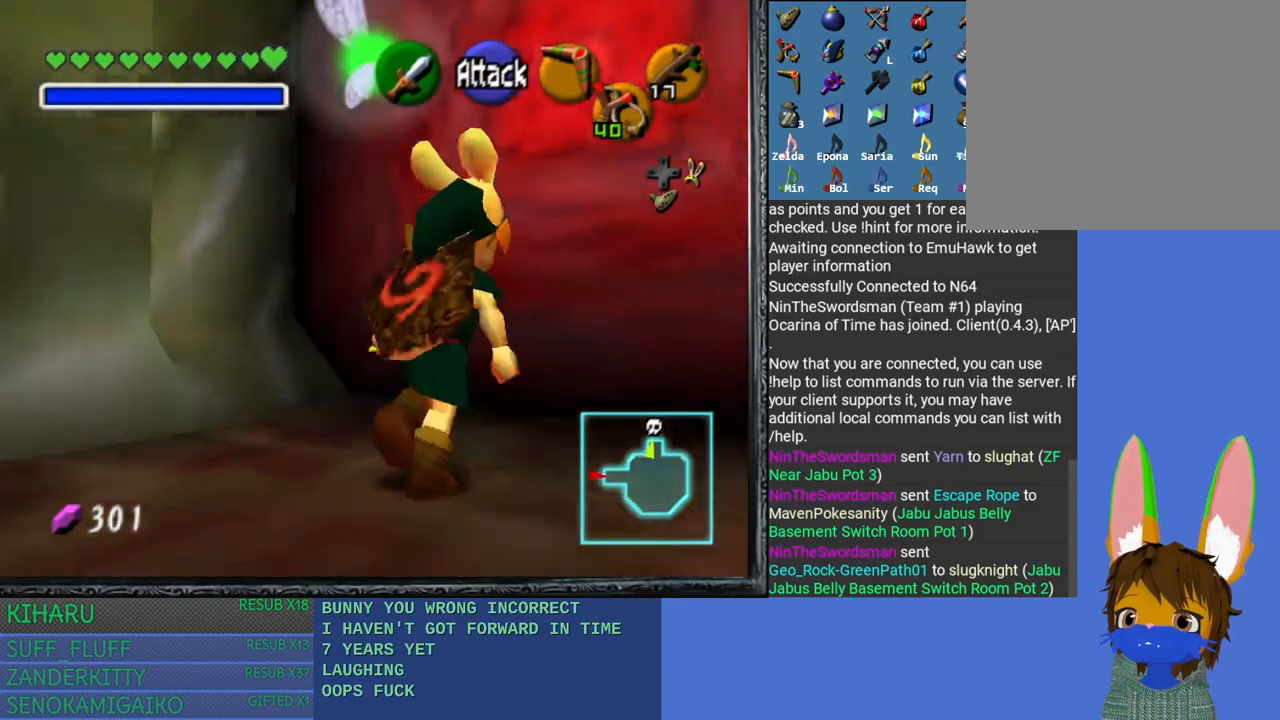
{"buttons": [], "left_stick": "up", "right_stick": "center", "events": [[183, "CROSS", "down"], [467, "CROSS", "up"]]}
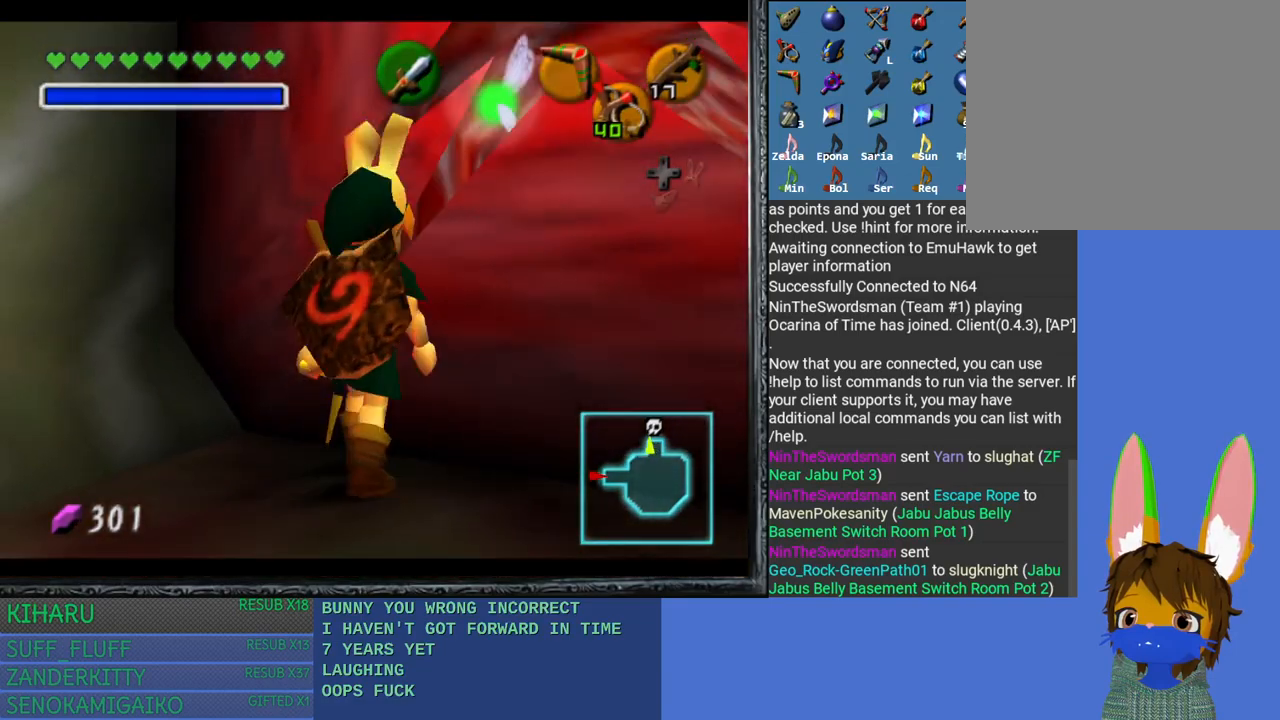
{"buttons": [], "left_stick": "up", "right_stick": "center", "events": []}
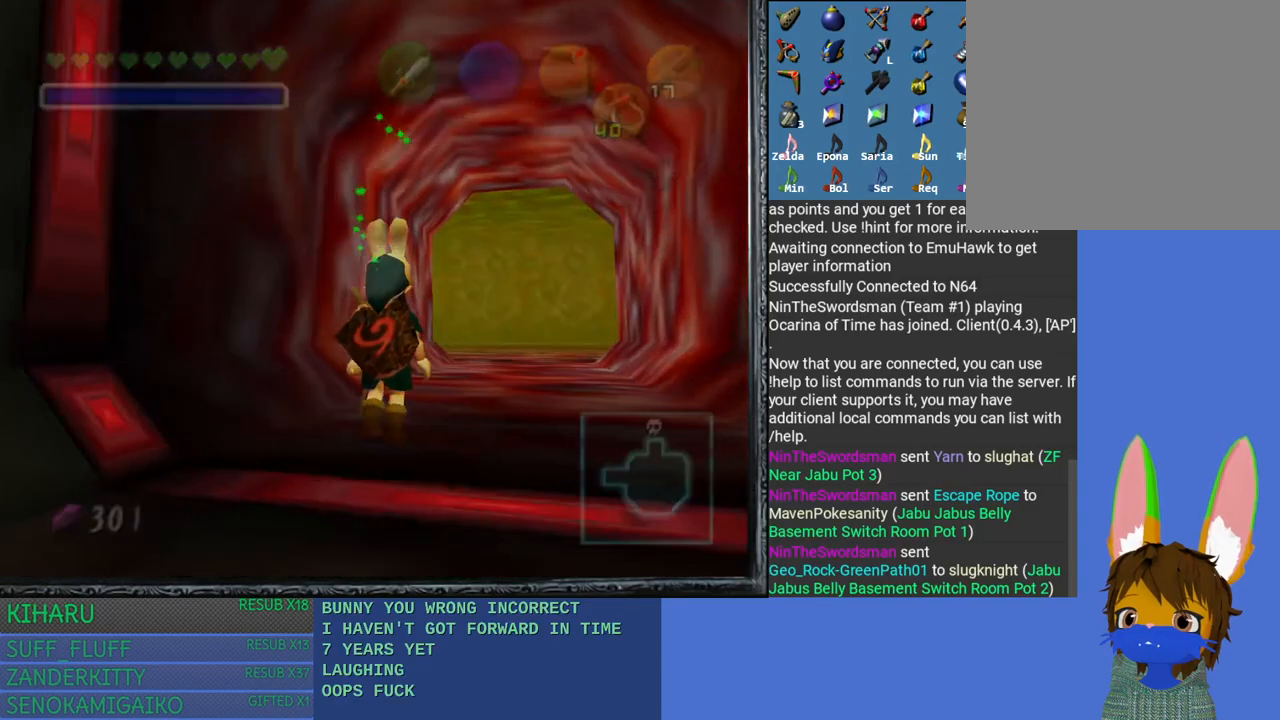
{"buttons": [], "left_stick": "center", "right_stick": "center", "events": [[100, "left_stick", "center"]]}
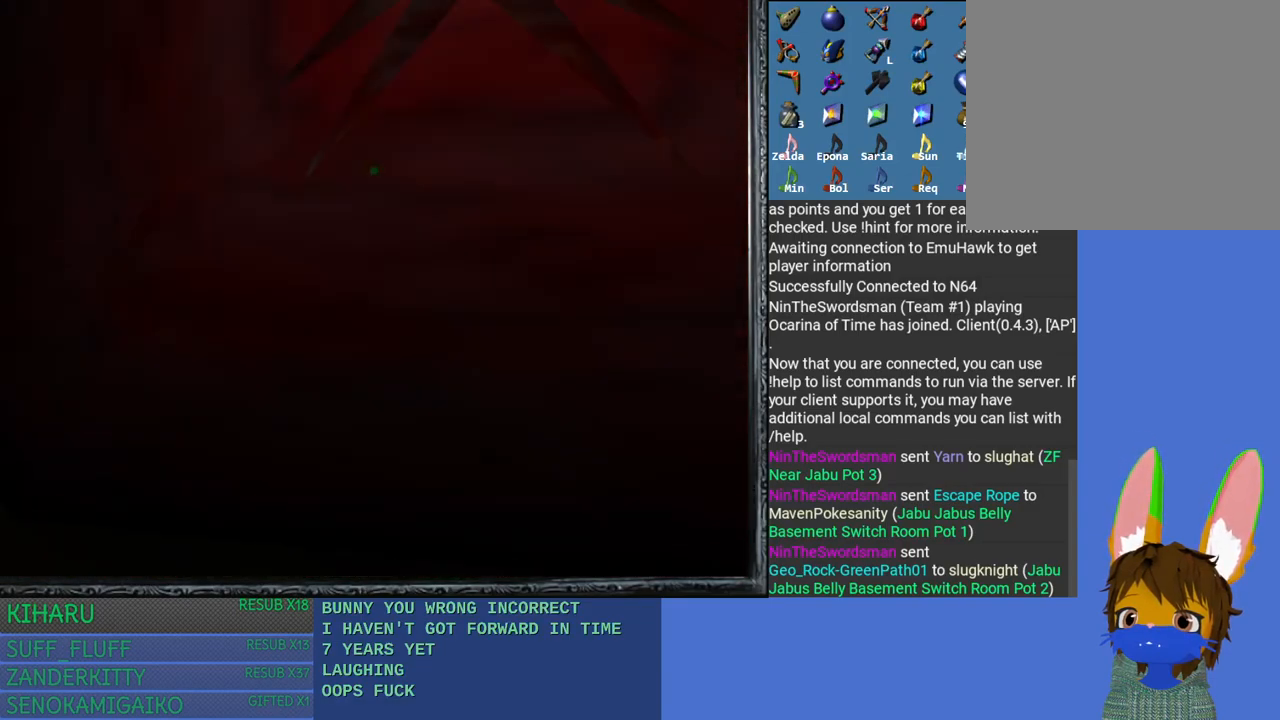
{"buttons": [], "left_stick": "up", "right_stick": "center", "events": [[333, "left_stick", "up"]]}
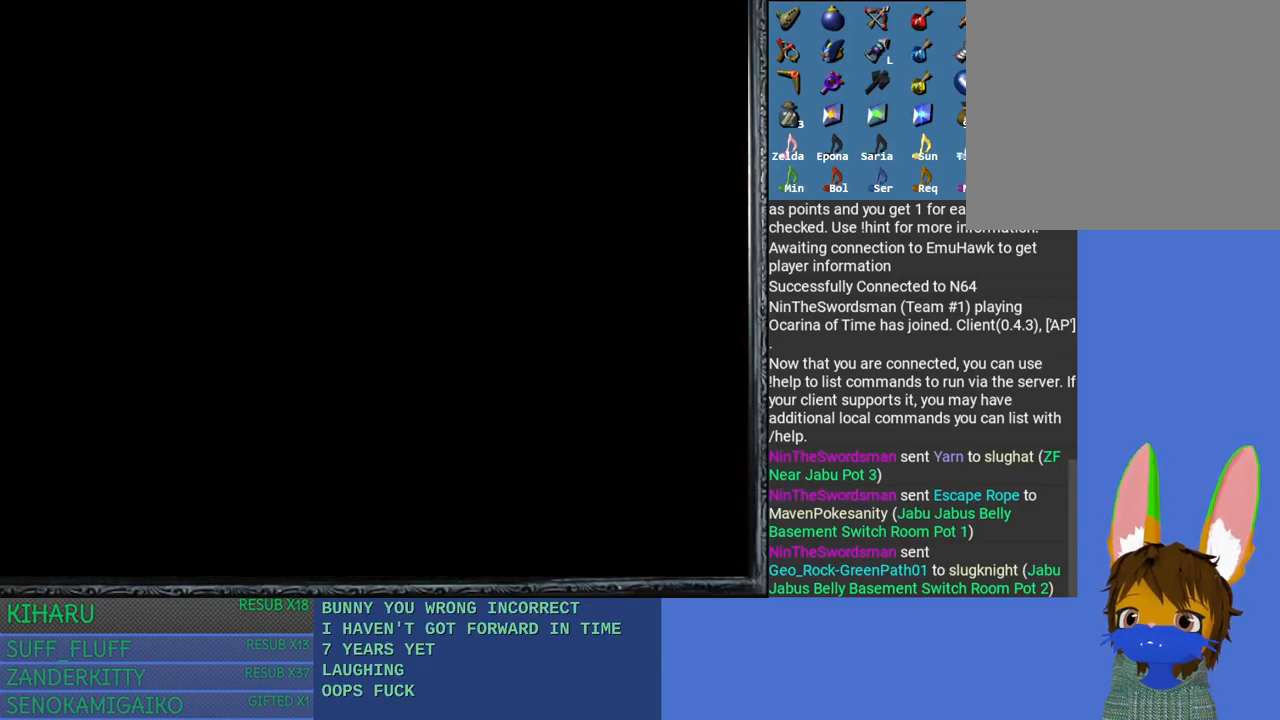
{"buttons": [], "left_stick": "up", "right_stick": "center", "events": []}
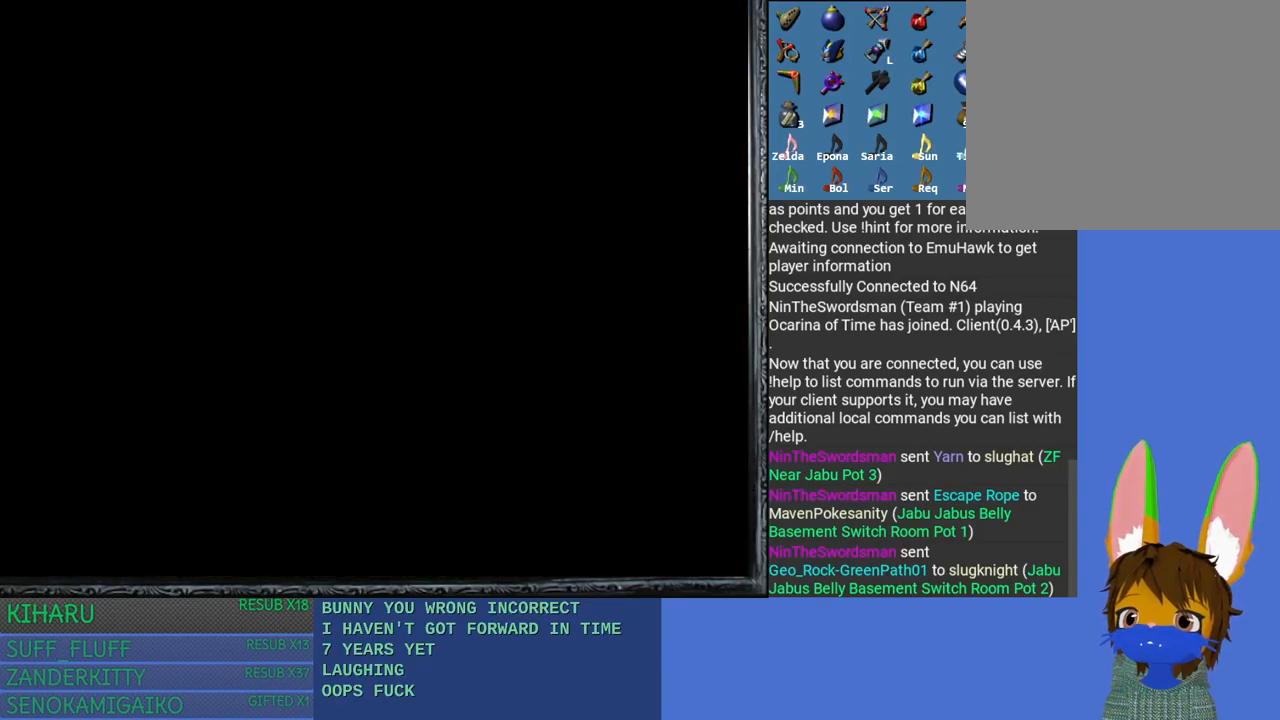
{"buttons": [], "left_stick": "up", "right_stick": "center", "events": []}
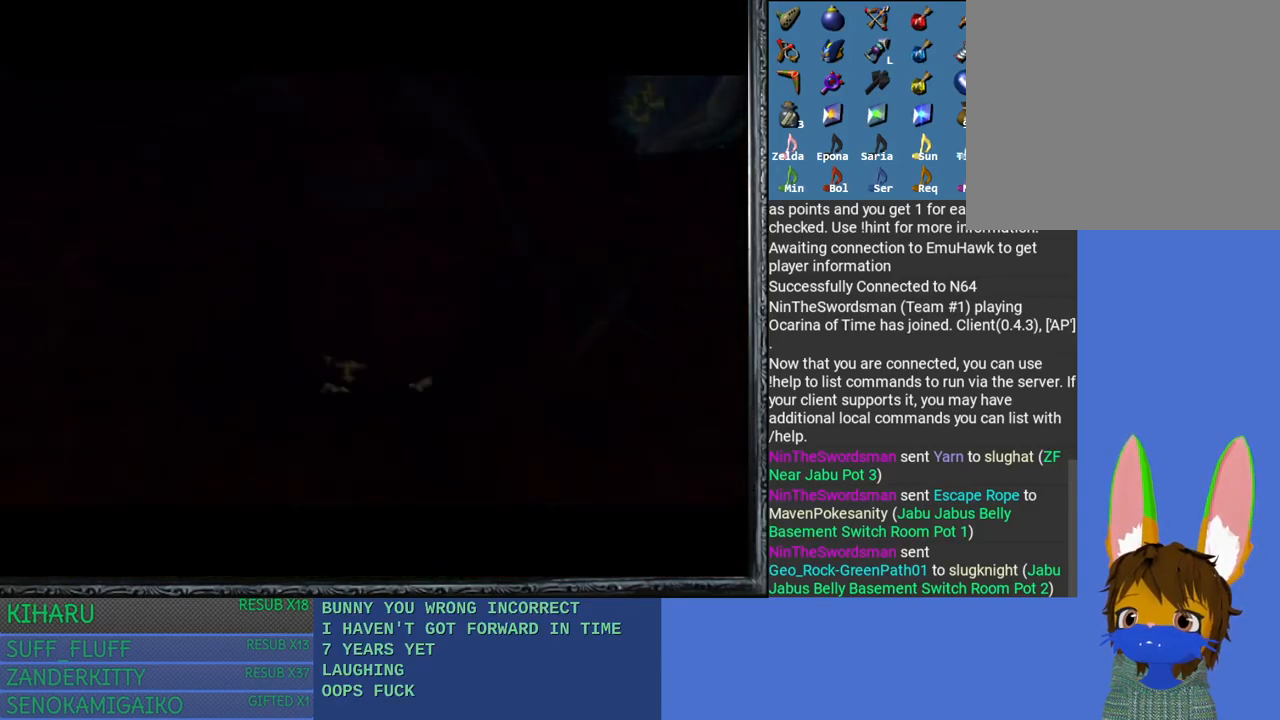
{"buttons": [], "left_stick": "up", "right_stick": "center", "events": []}
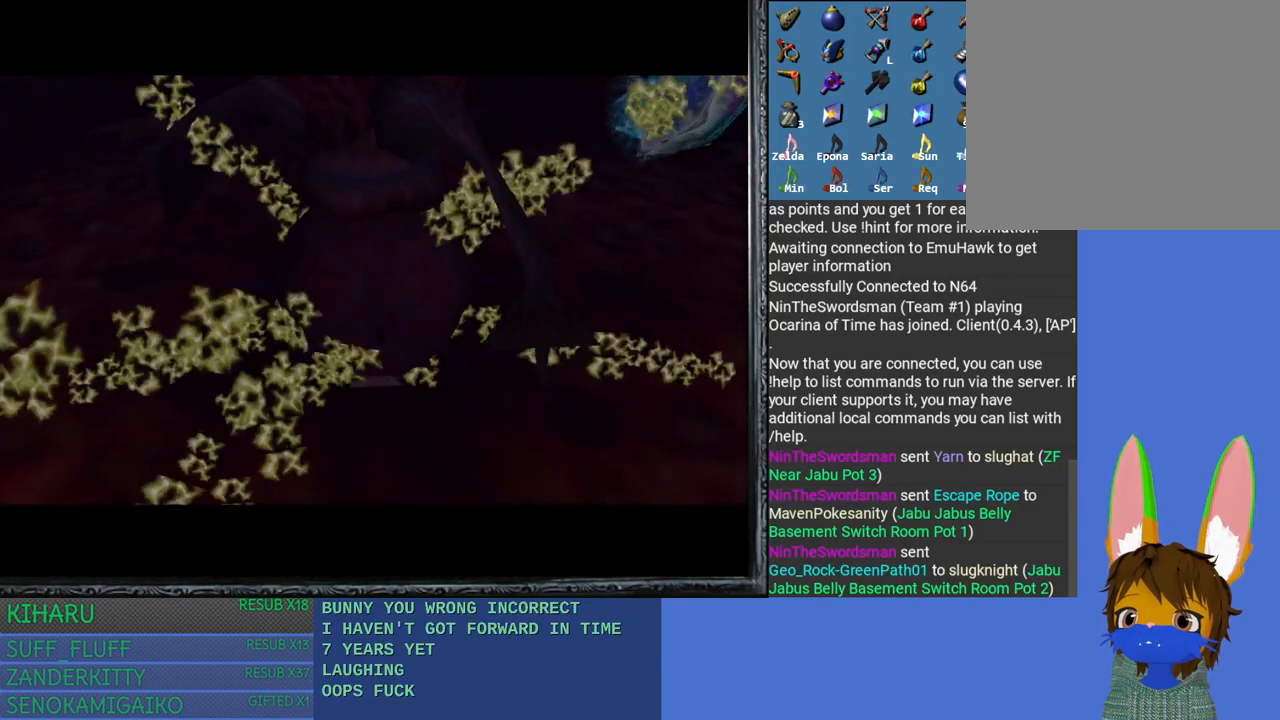
{"buttons": [], "left_stick": "up", "right_stick": "center", "events": []}
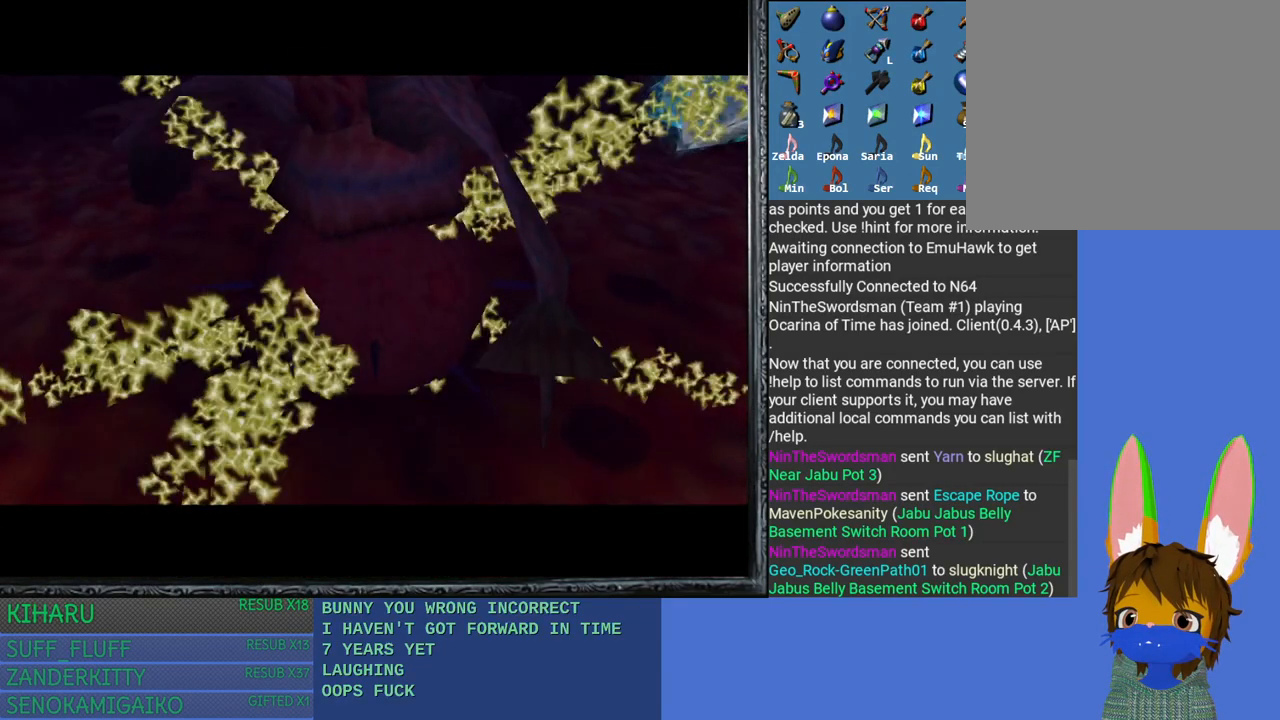
{"buttons": [], "left_stick": "center", "right_stick": "center", "events": [[167, "left_stick", "center"]]}